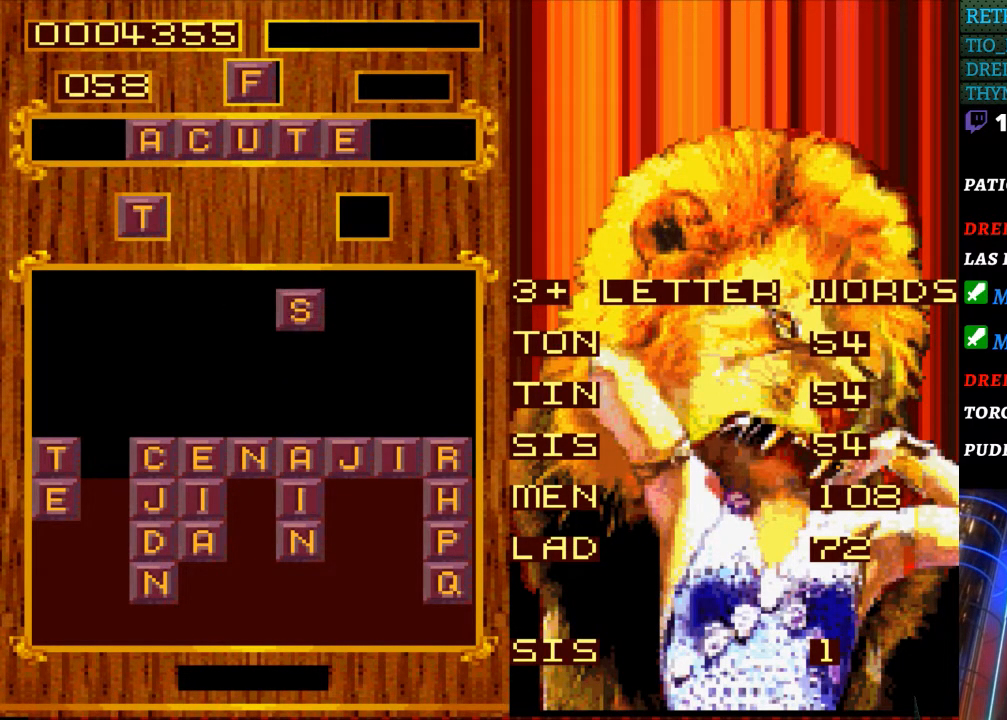
Gameplay with a controller (Nintendo layout); each line is a JSON object with the inputs held at the frame after it. "events" lists button and stick changes between this image and that frame as [ms after this image, input, new state], when the widget could be followed in between. Not read: L3 R3.
{"buttons": [], "events": [[17, "DPAD_DOWN", "down"], [83, "DPAD_DOWN", "up"]]}
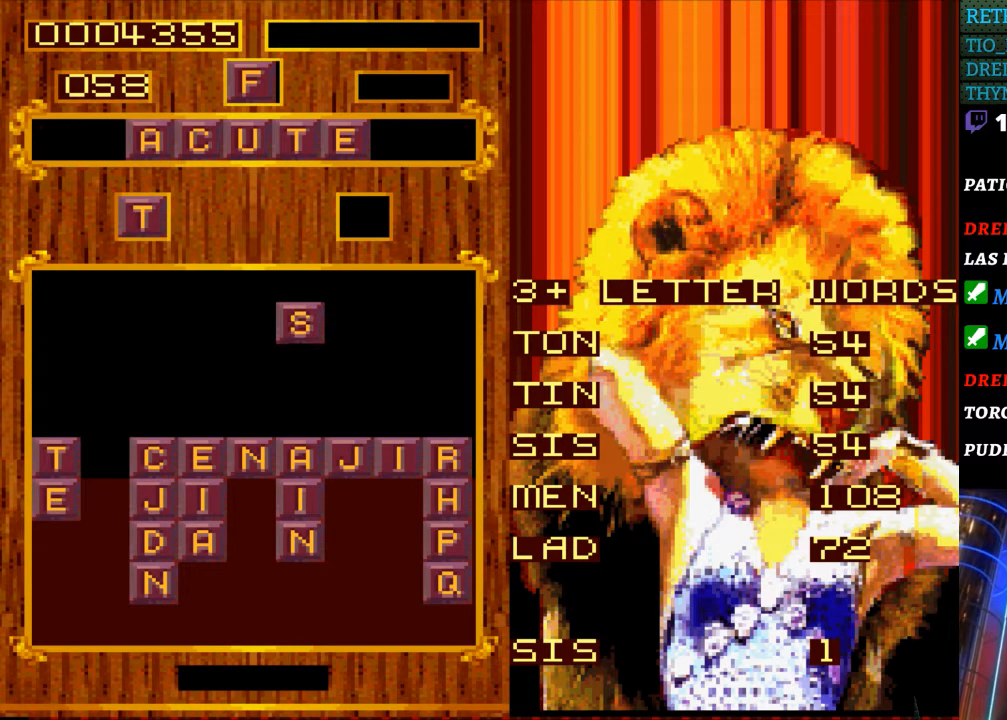
{"buttons": [], "events": [[150, "DPAD_DOWN", "down"], [400, "DPAD_DOWN", "up"]]}
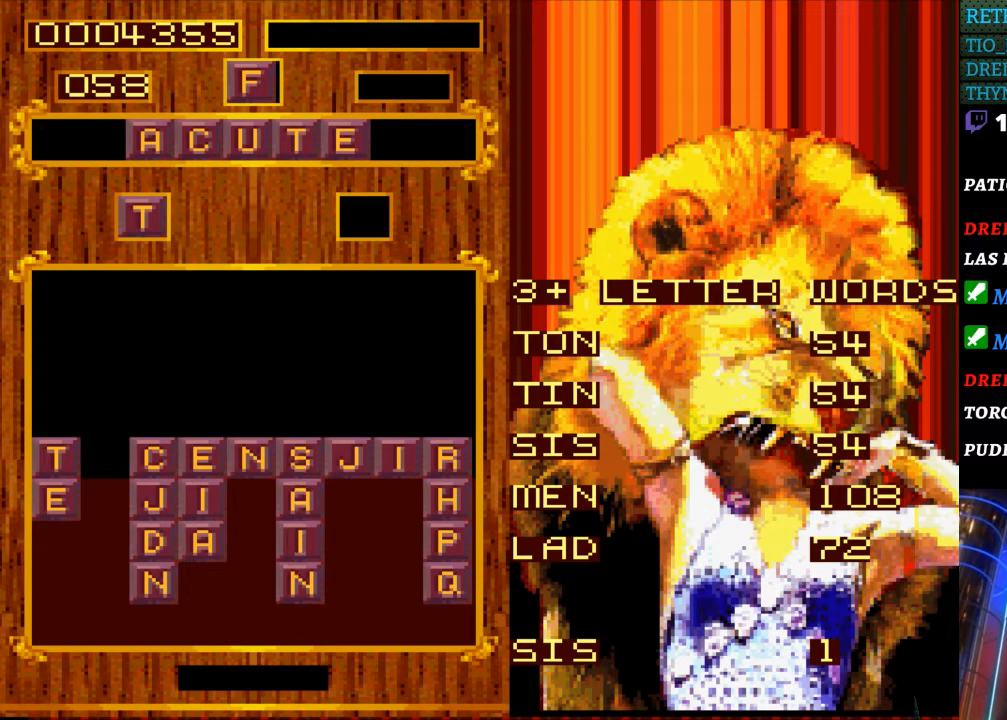
{"buttons": [], "events": []}
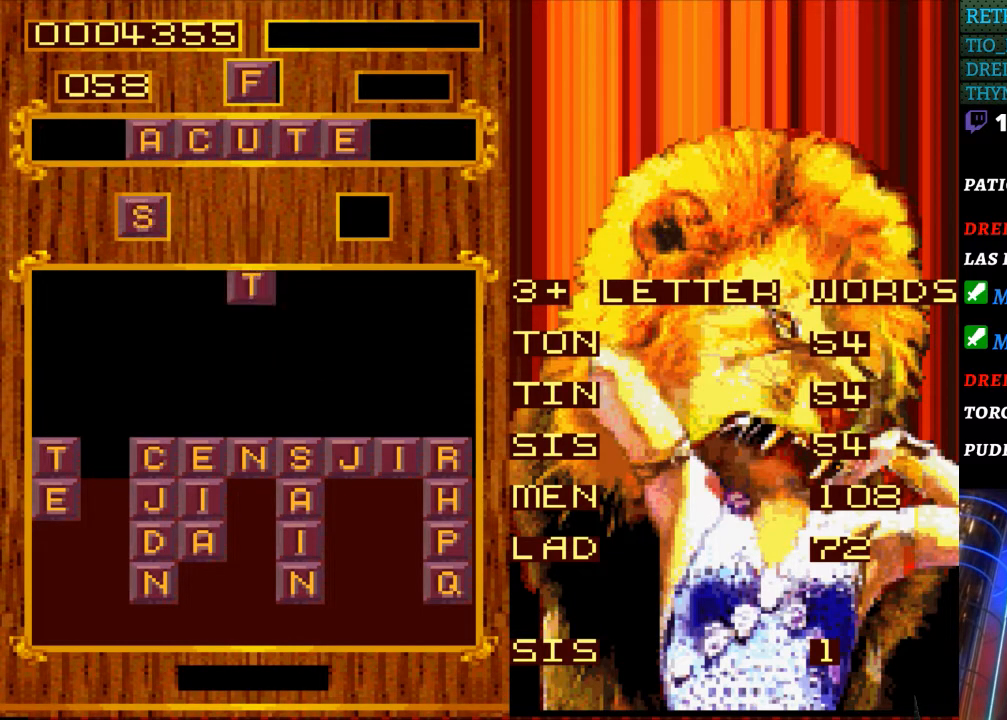
{"buttons": [], "events": []}
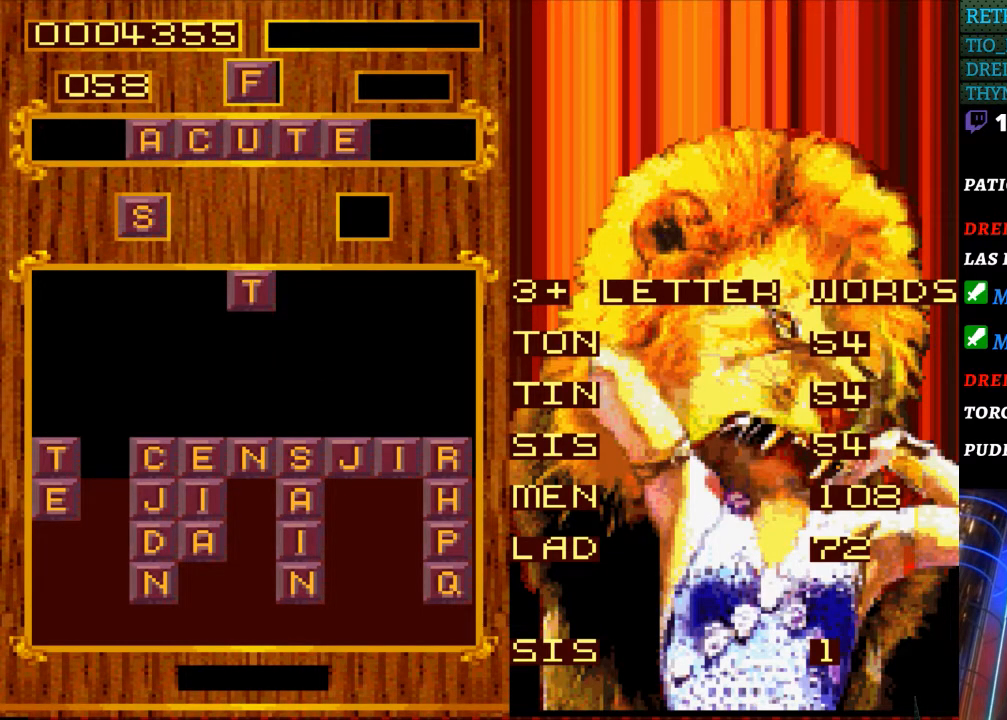
{"buttons": [], "events": [[50, "DPAD_LEFT", "down"], [250, "DPAD_LEFT", "up"]]}
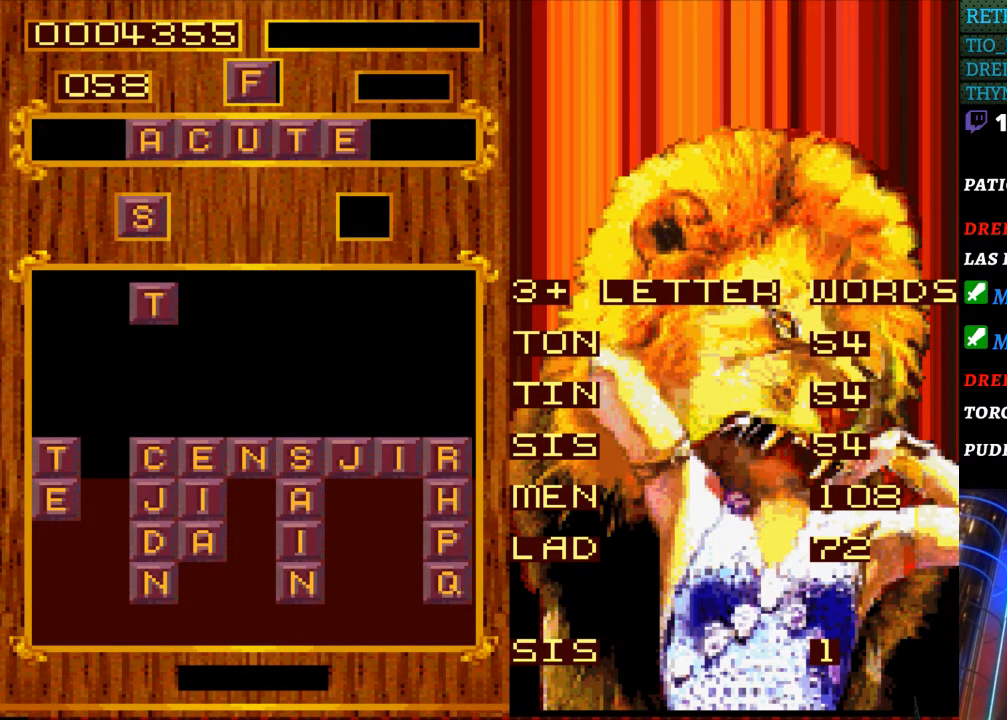
{"buttons": [], "events": []}
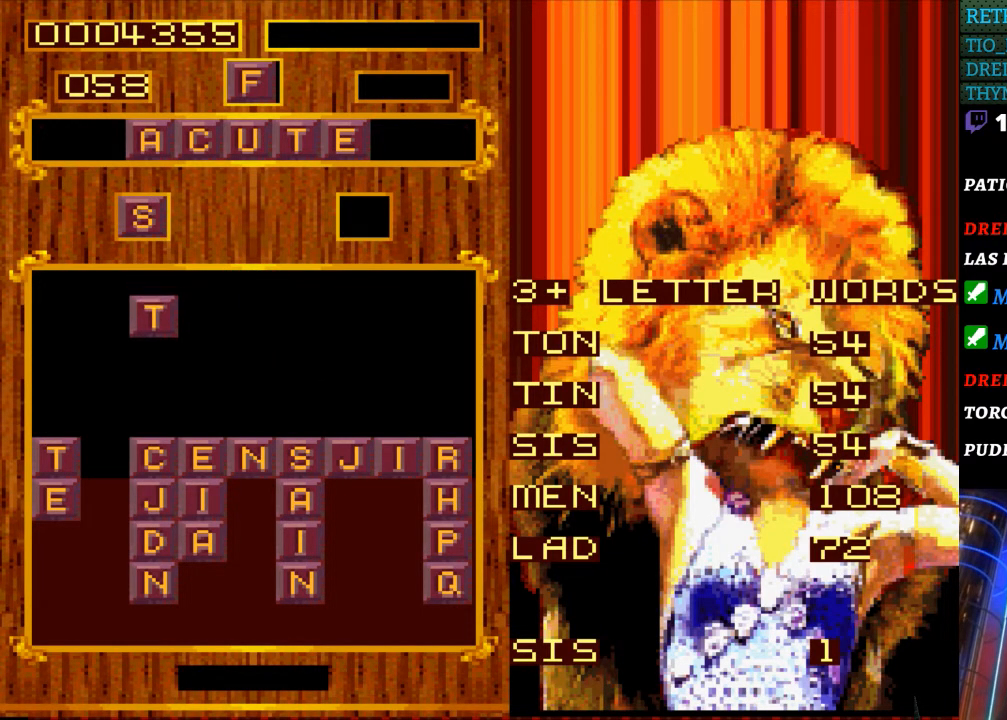
{"buttons": [], "events": []}
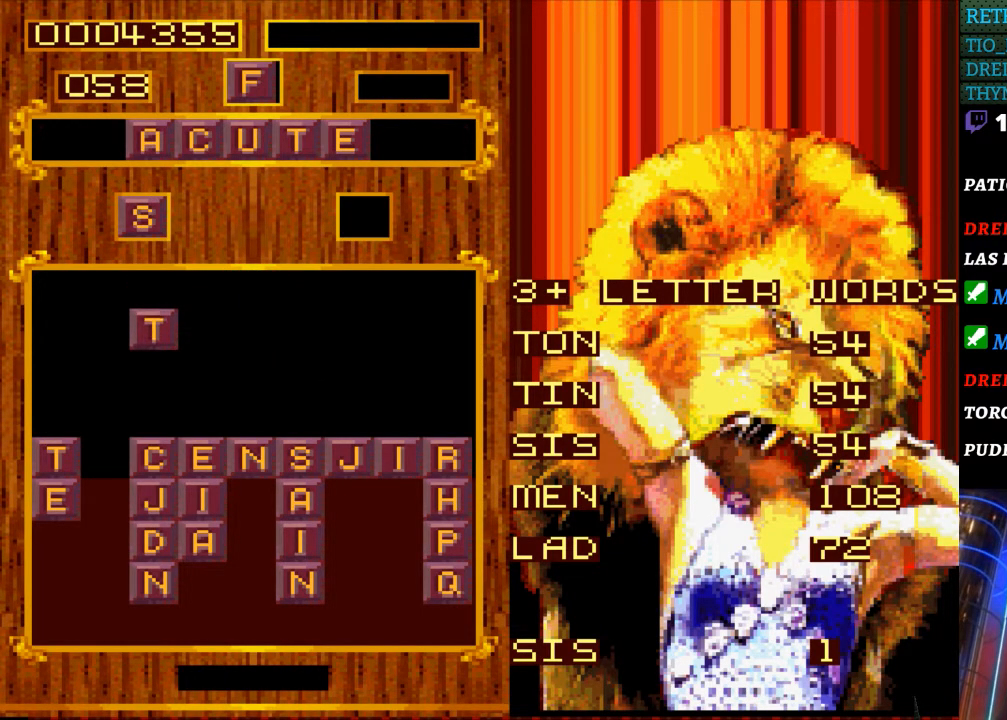
{"buttons": [], "events": [[17, "DPAD_DOWN", "down"], [350, "DPAD_DOWN", "up"]]}
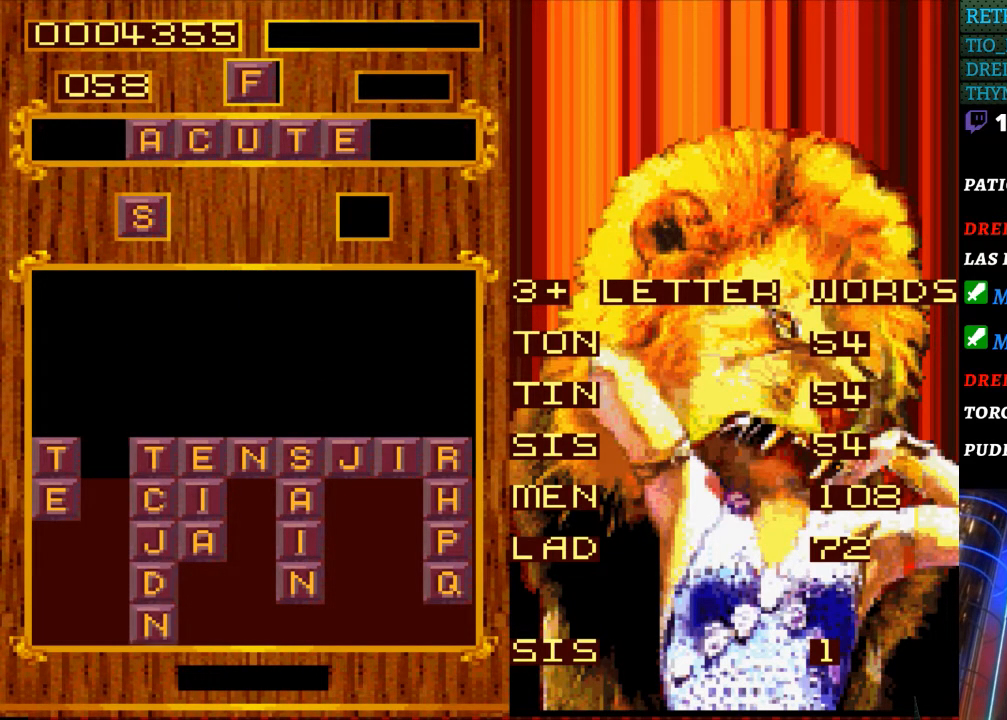
{"buttons": [], "events": []}
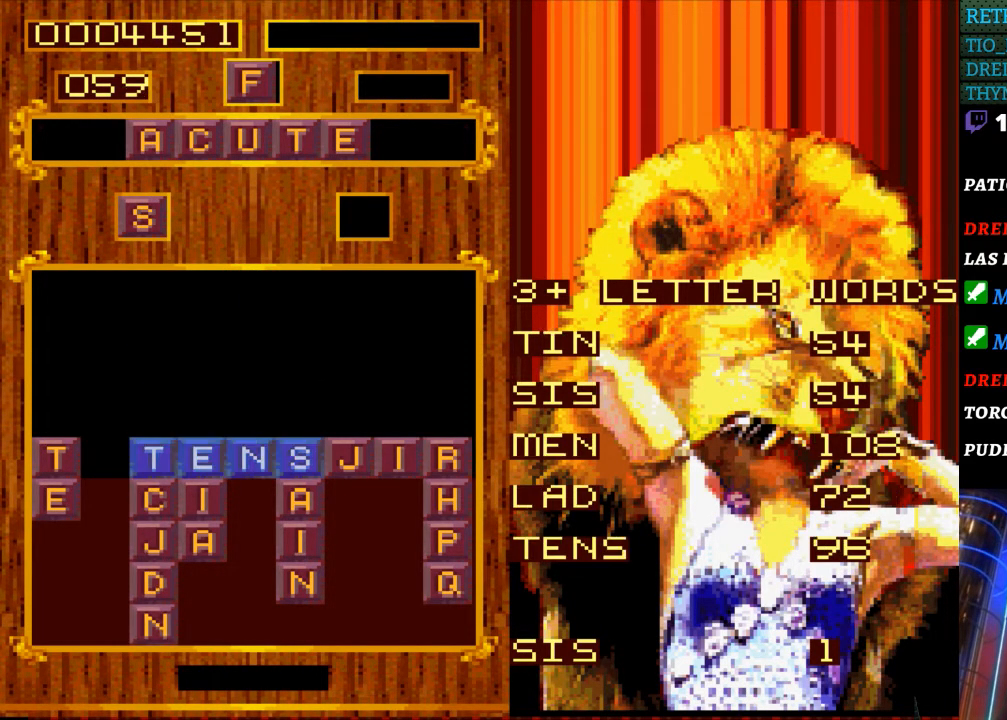
{"buttons": [], "events": []}
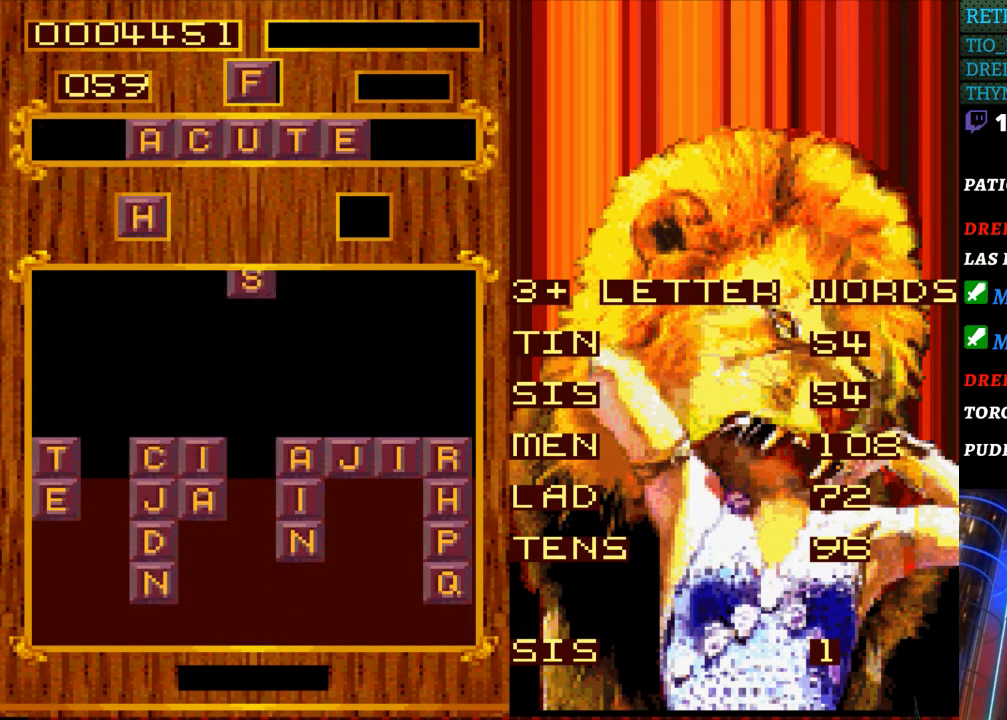
{"buttons": [], "events": []}
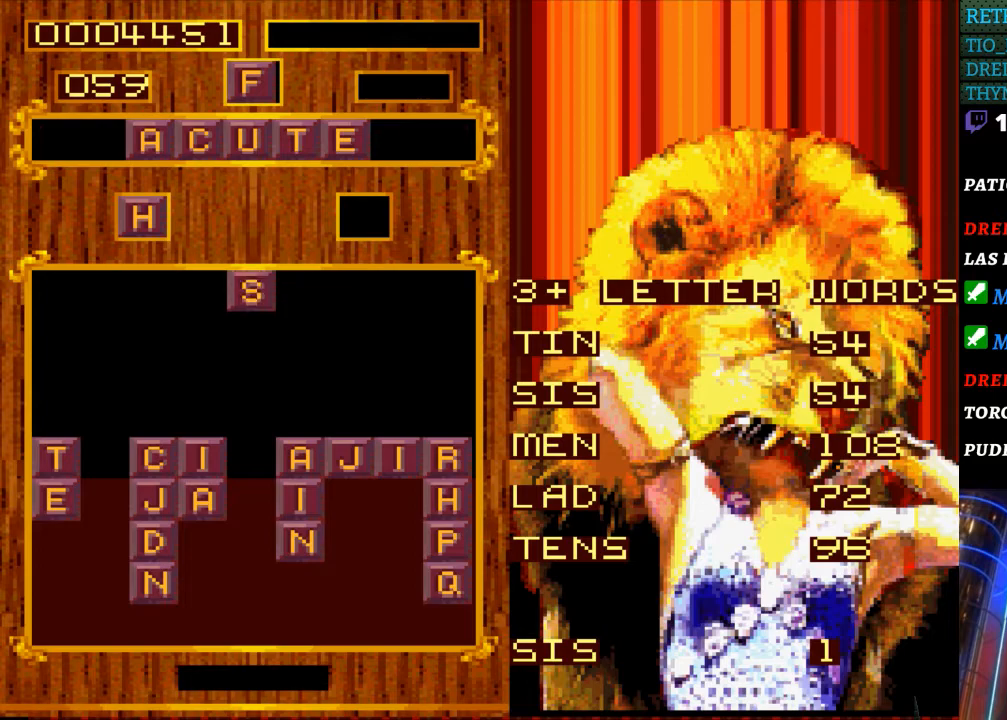
{"buttons": [], "events": []}
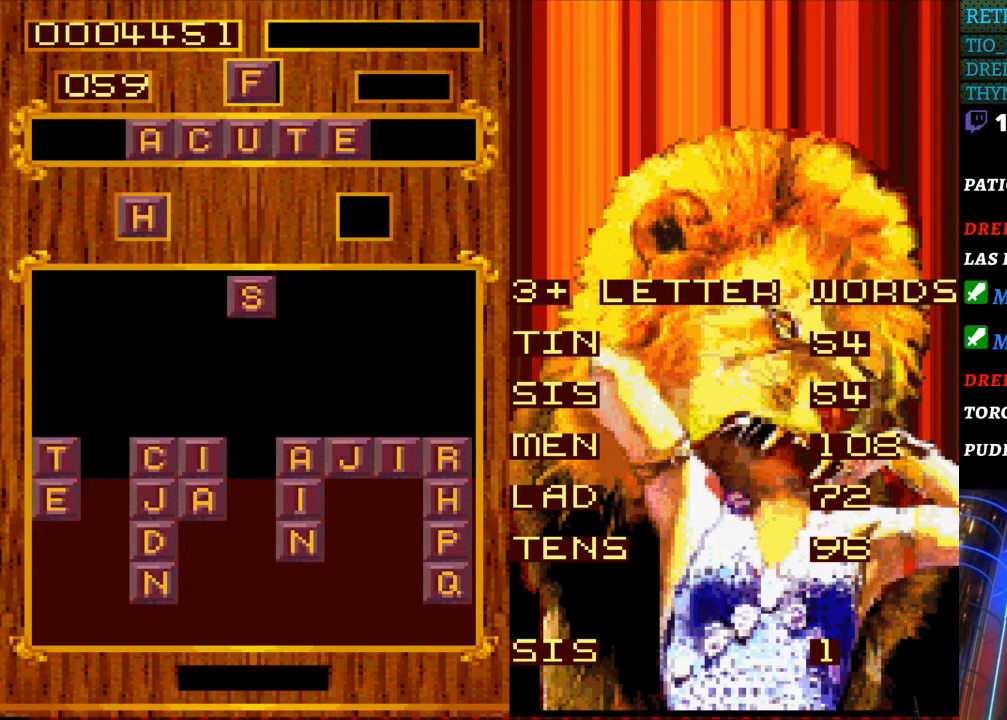
{"buttons": [], "events": []}
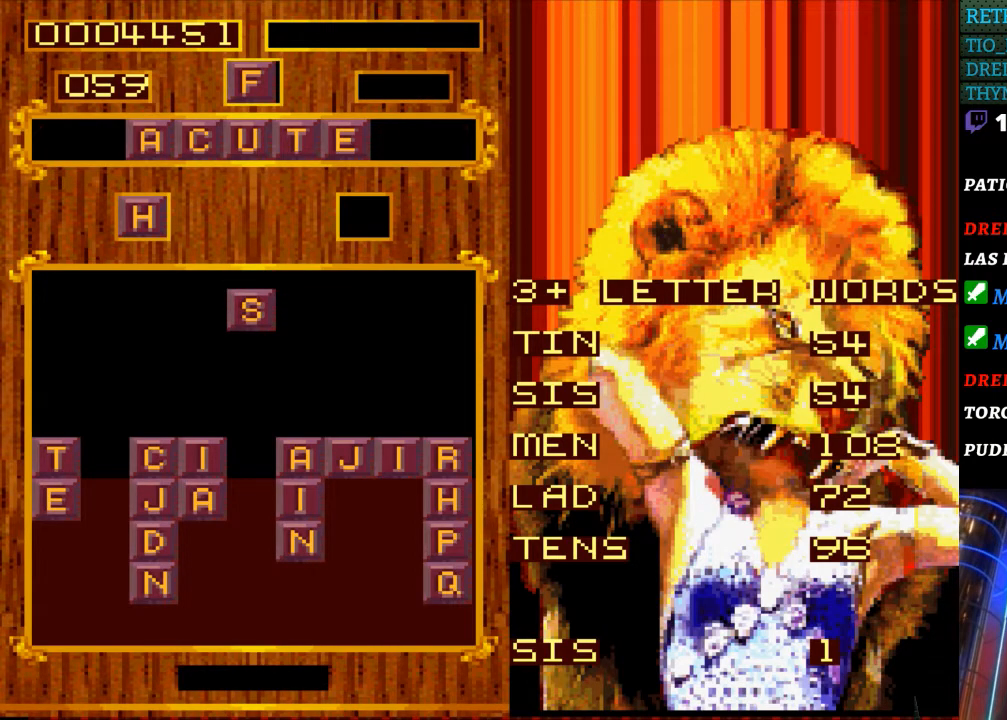
{"buttons": ["DPAD_LEFT"], "events": [[500, "DPAD_LEFT", "down"]]}
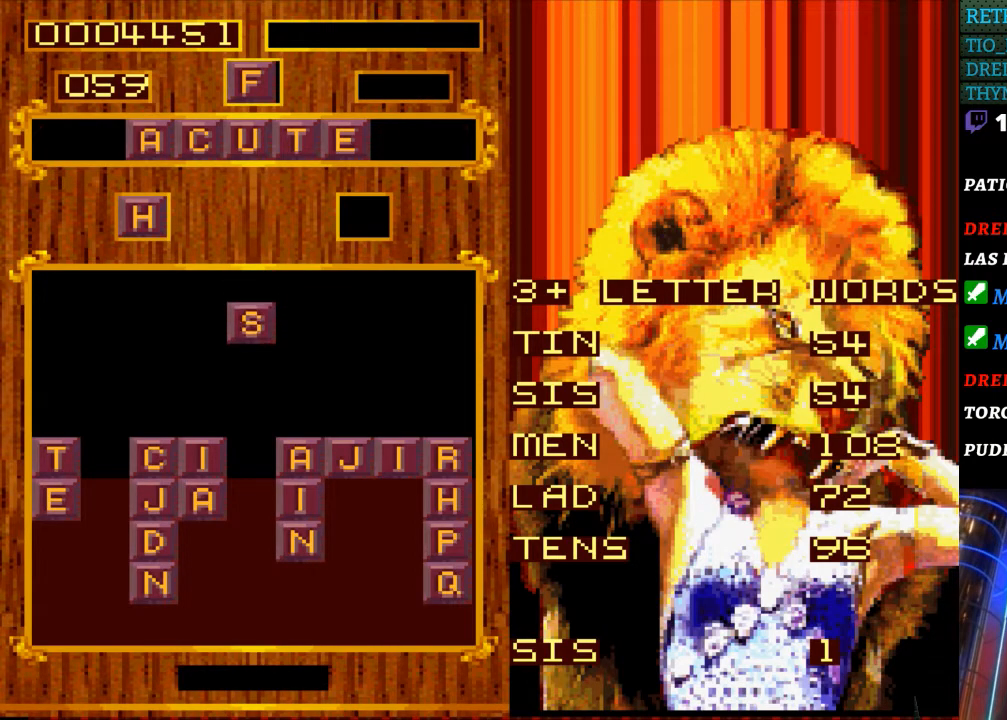
{"buttons": [], "events": [[150, "DPAD_LEFT", "up"]]}
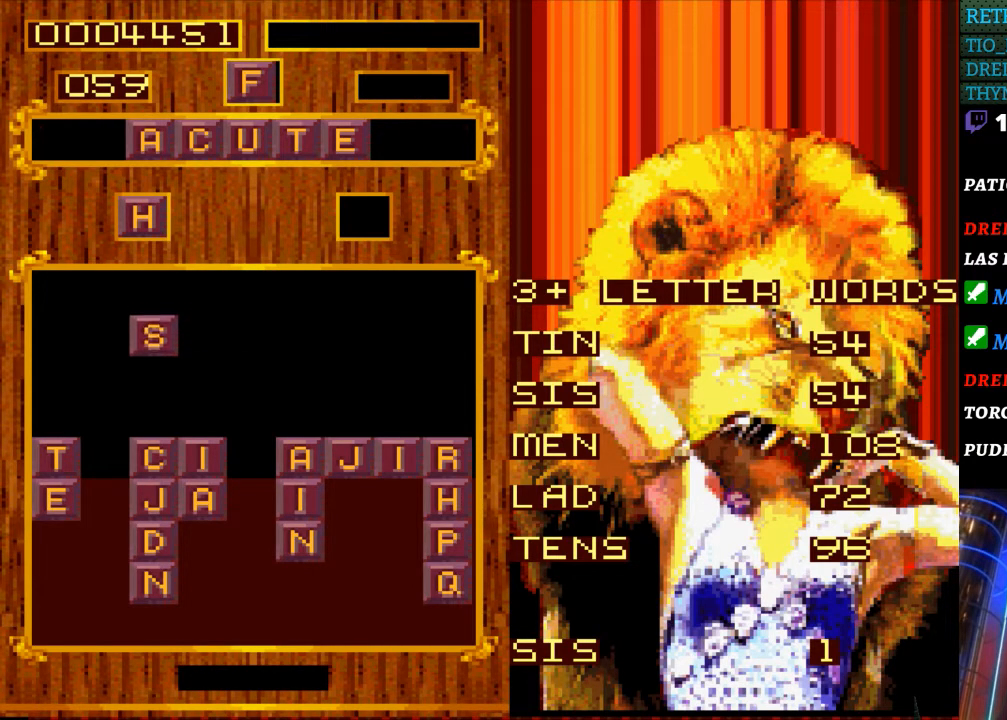
{"buttons": ["DPAD_RIGHT"], "events": [[467, "DPAD_RIGHT", "down"]]}
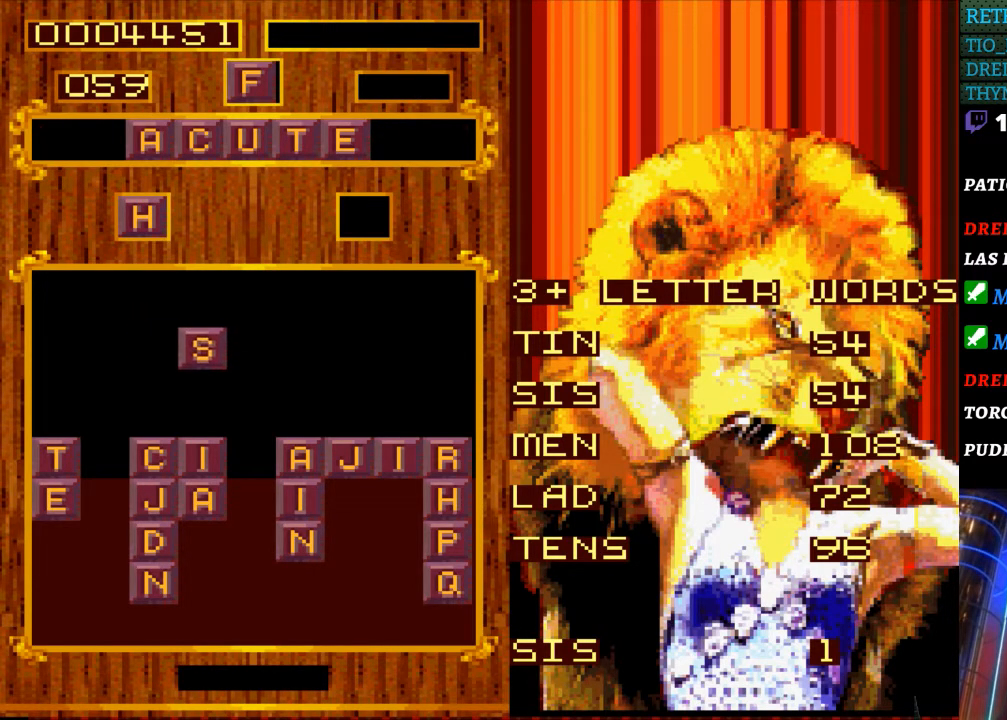
{"buttons": ["DPAD_RIGHT"], "events": []}
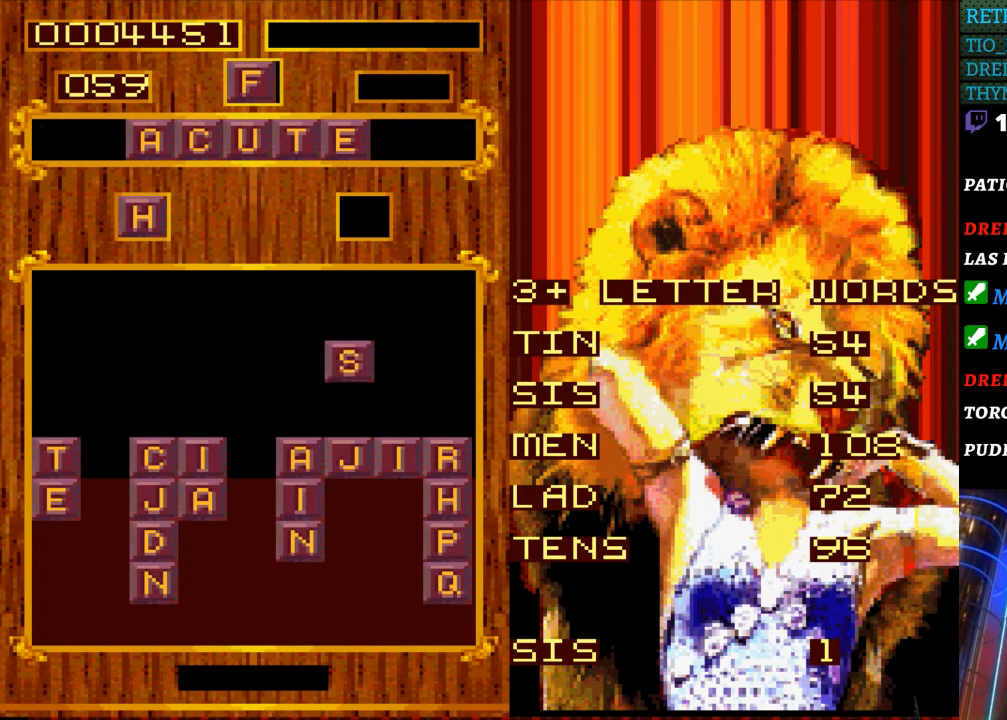
{"buttons": ["DPAD_LEFT"], "events": [[300, "DPAD_RIGHT", "up"], [500, "DPAD_LEFT", "down"]]}
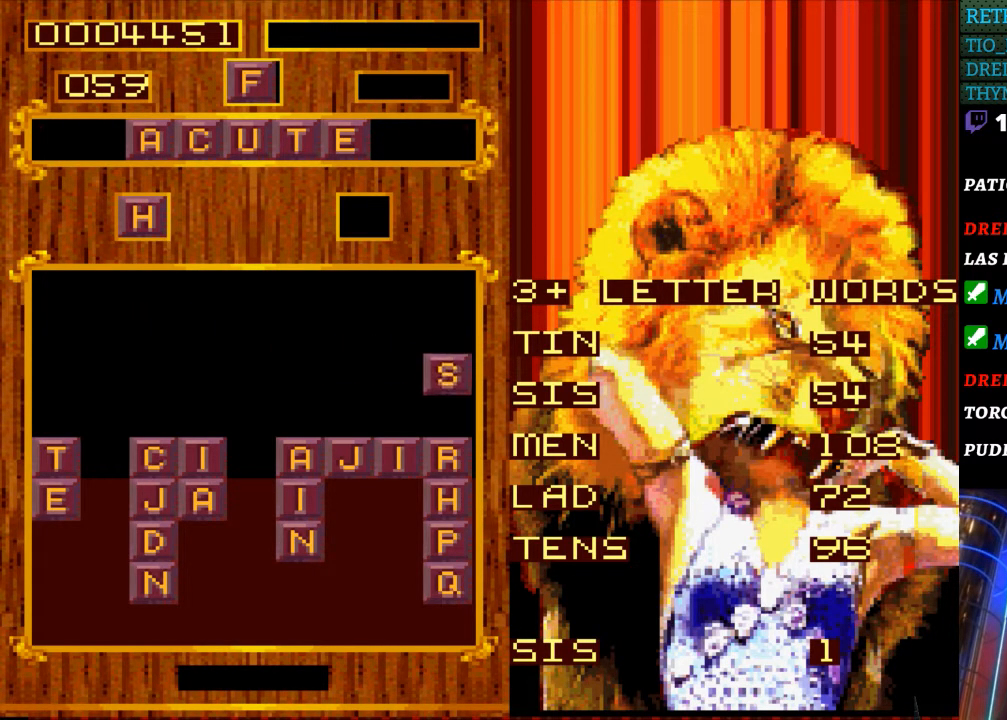
{"buttons": [], "events": [[83, "DPAD_LEFT", "up"], [250, "DPAD_LEFT", "down"], [333, "DPAD_LEFT", "up"]]}
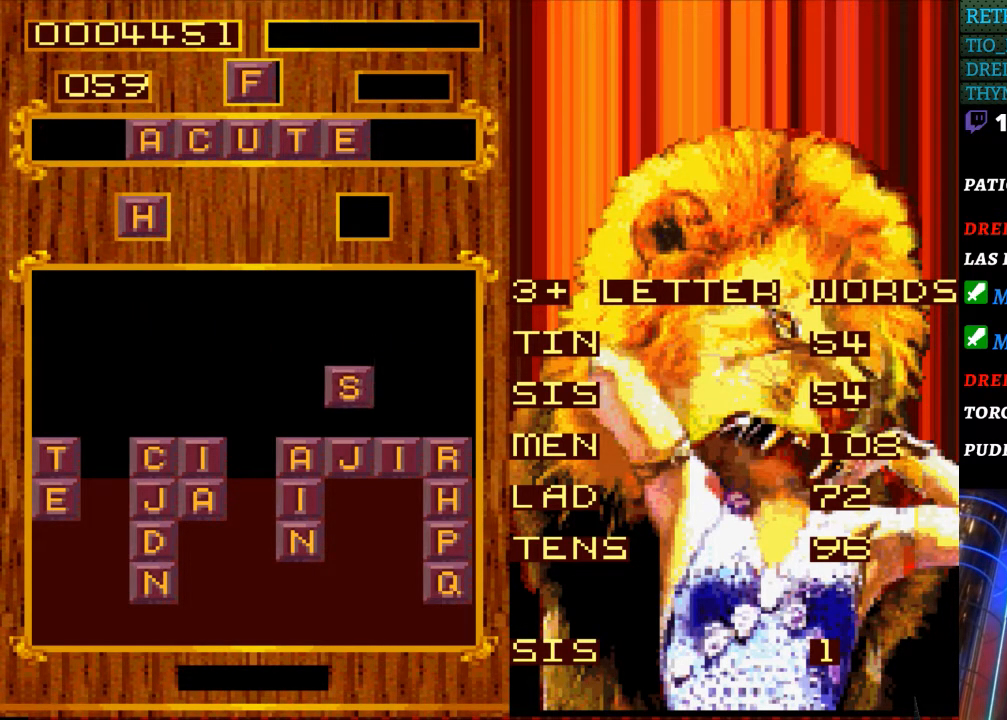
{"buttons": [], "events": []}
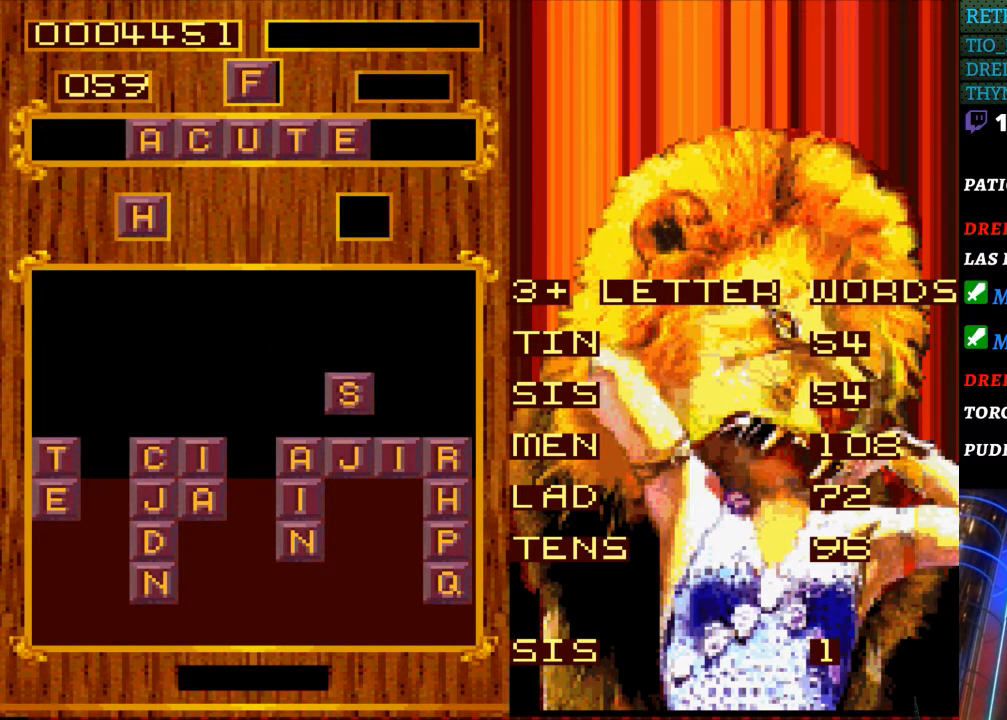
{"buttons": [], "events": [[17, "DPAD_DOWN", "down"], [150, "DPAD_DOWN", "up"]]}
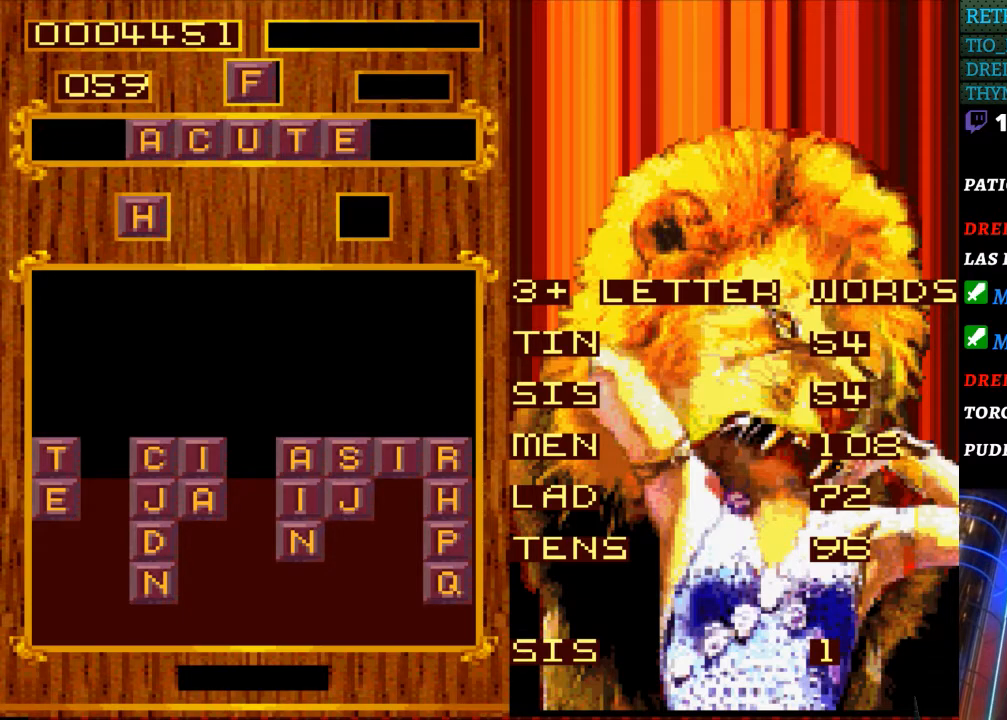
{"buttons": [], "events": []}
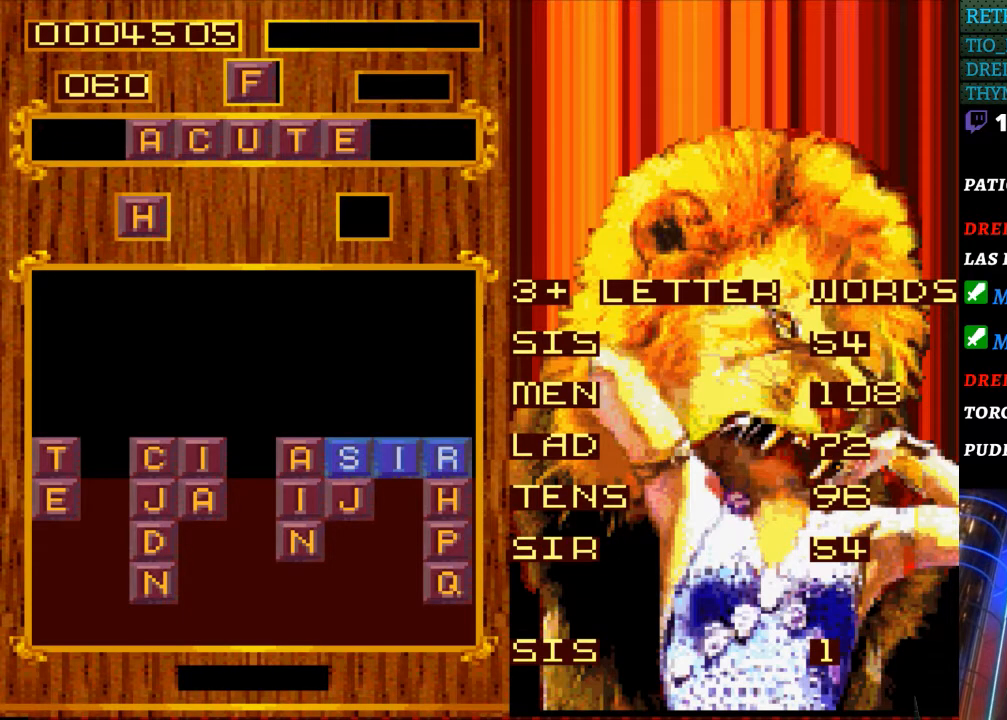
{"buttons": [], "events": []}
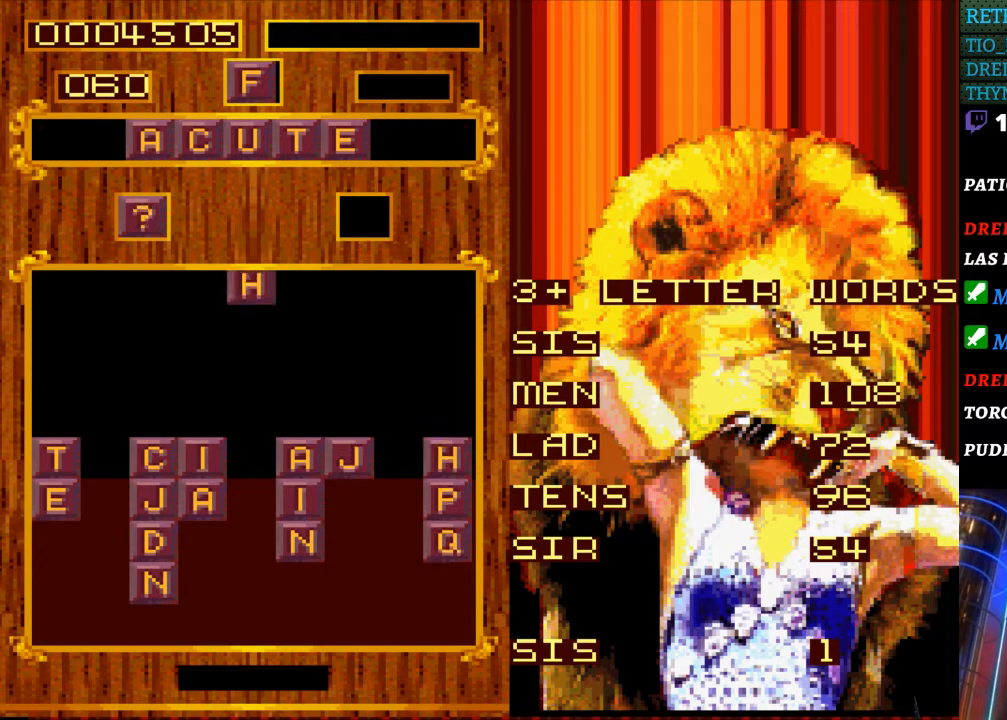
{"buttons": [], "events": []}
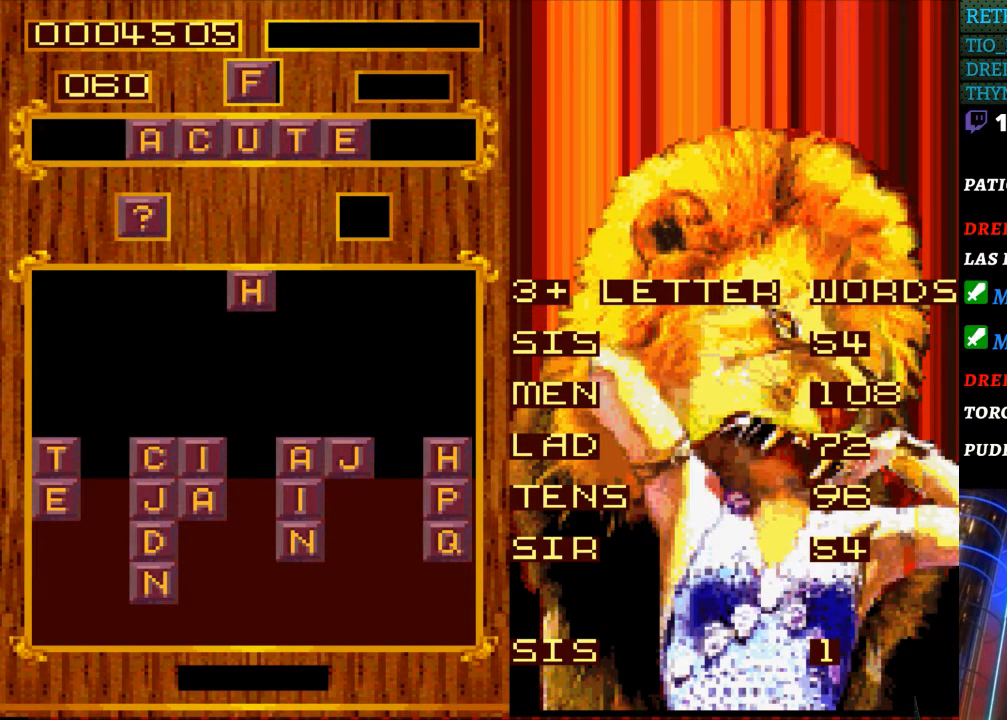
{"buttons": [], "events": []}
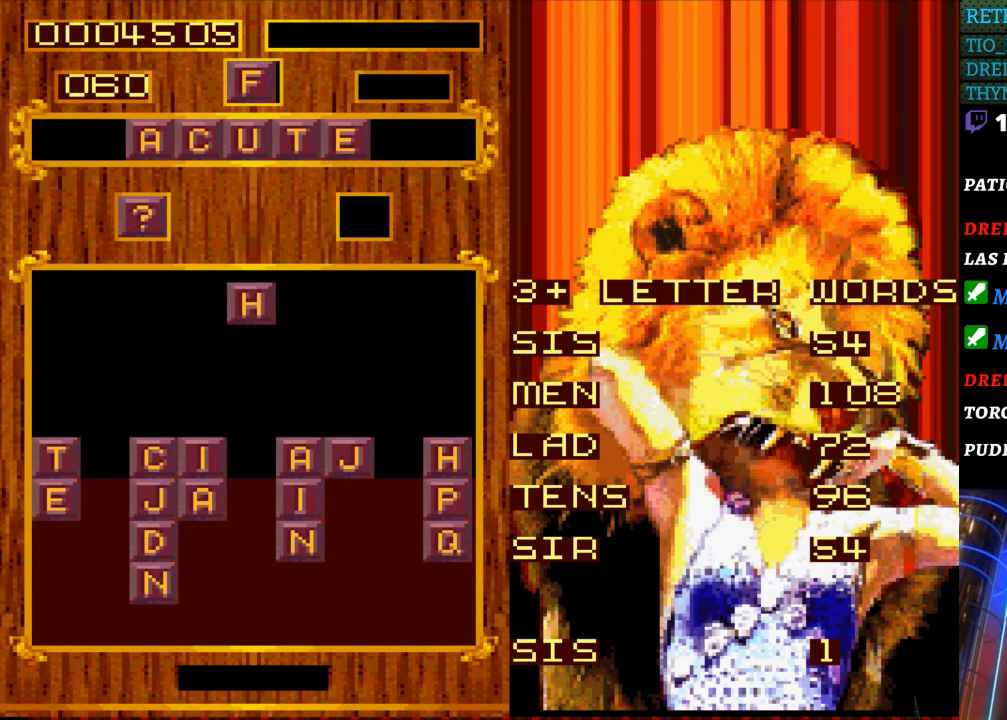
{"buttons": [], "events": []}
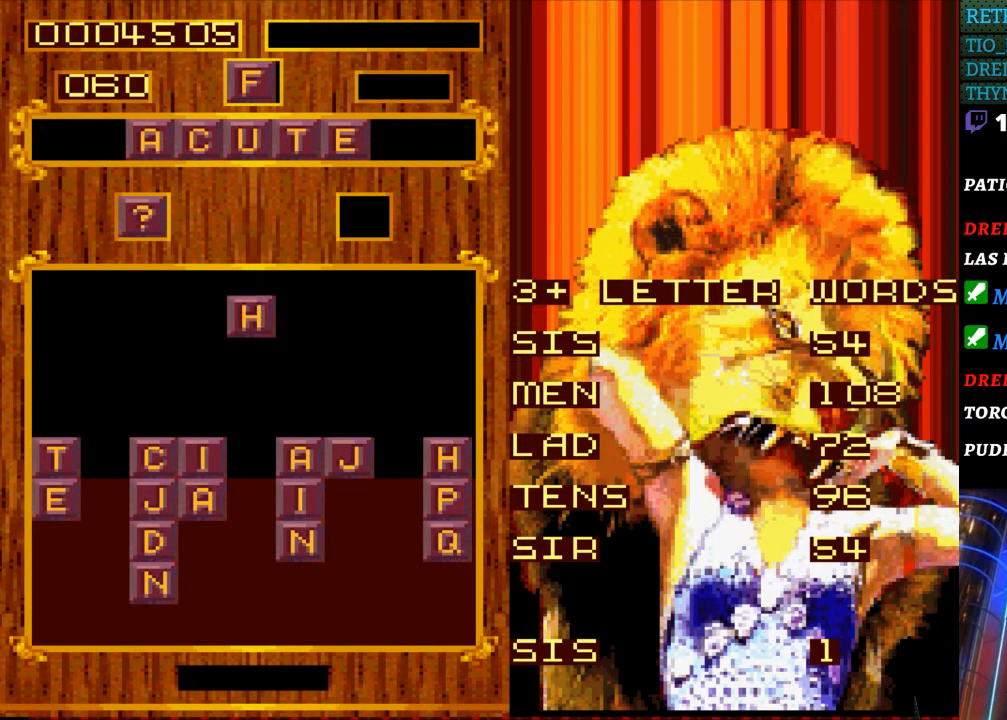
{"buttons": [], "events": []}
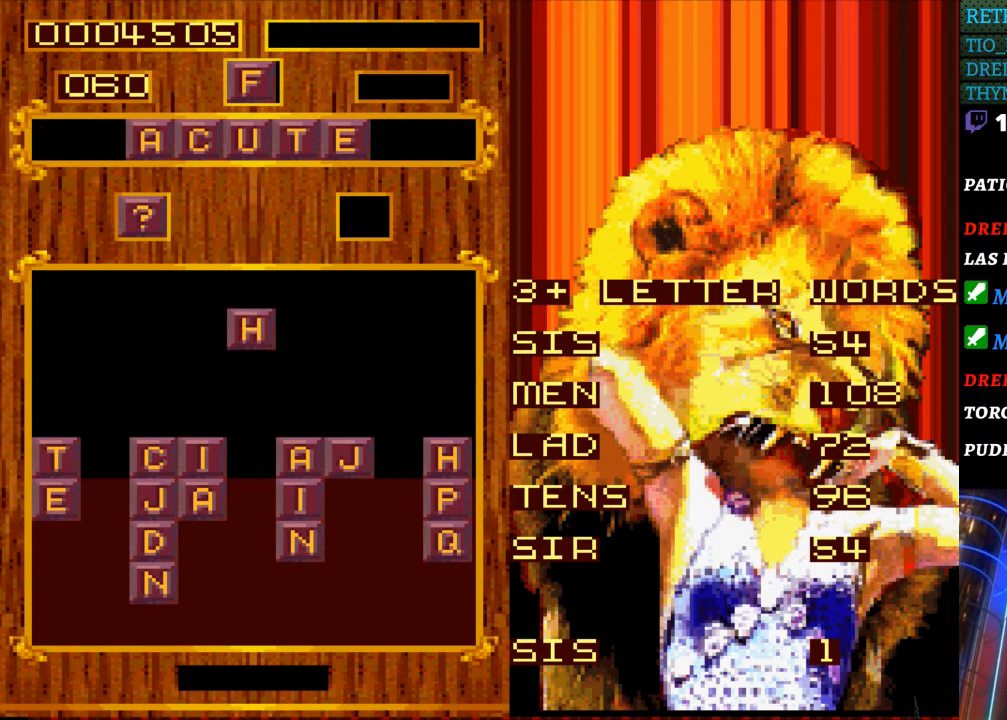
{"buttons": ["DPAD_LEFT"], "events": [[450, "DPAD_LEFT", "down"]]}
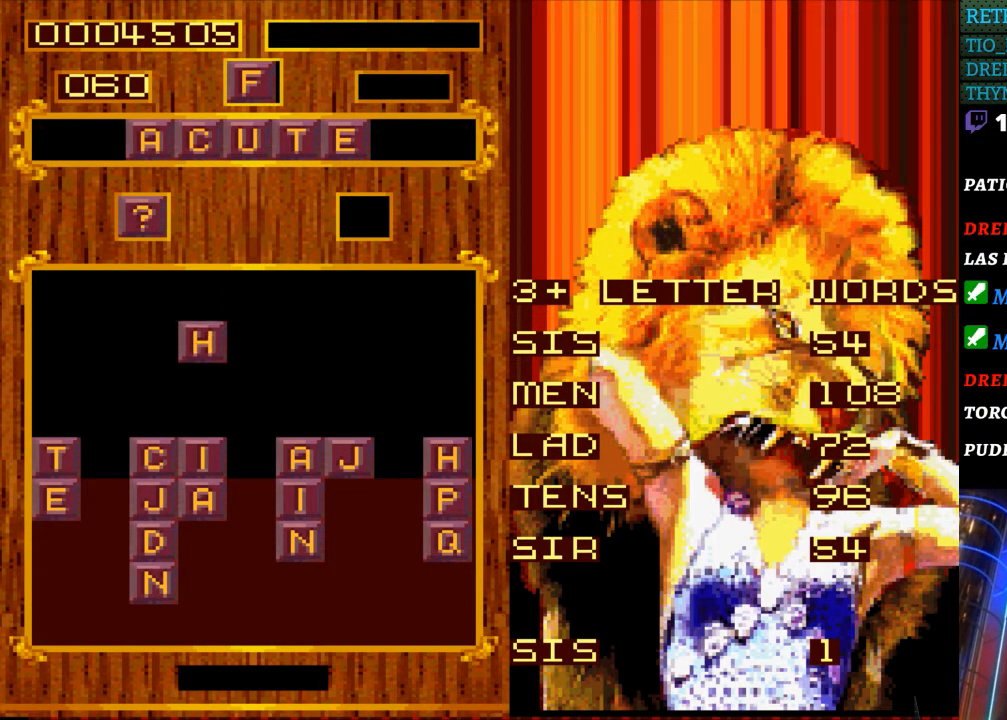
{"buttons": [], "events": [[83, "DPAD_LEFT", "up"]]}
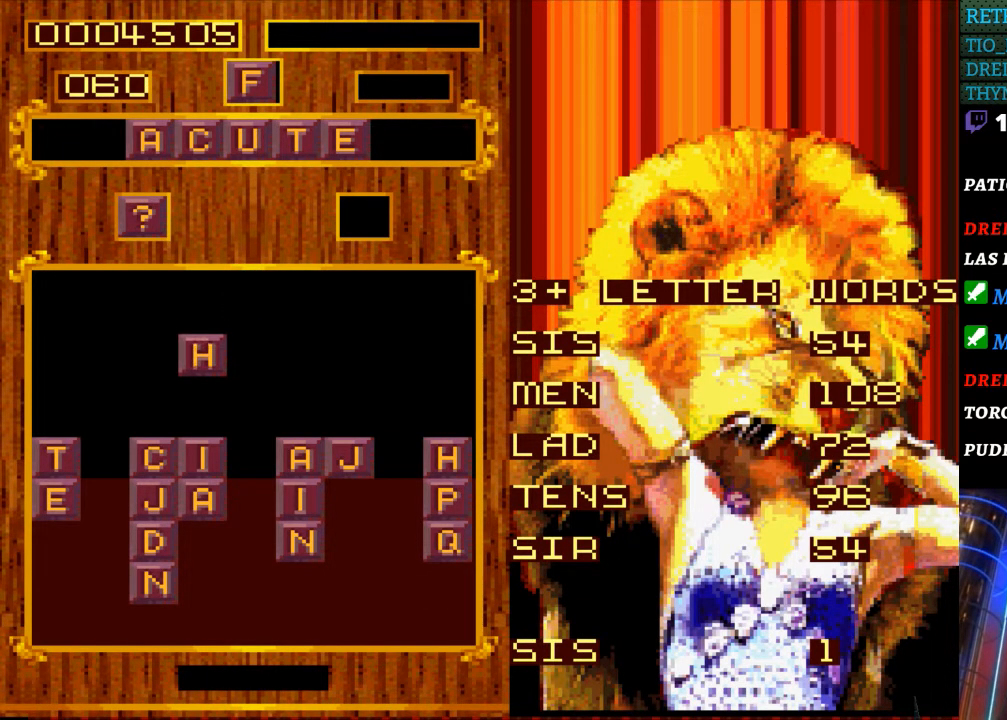
{"buttons": ["DPAD_LEFT"], "events": [[433, "DPAD_LEFT", "down"]]}